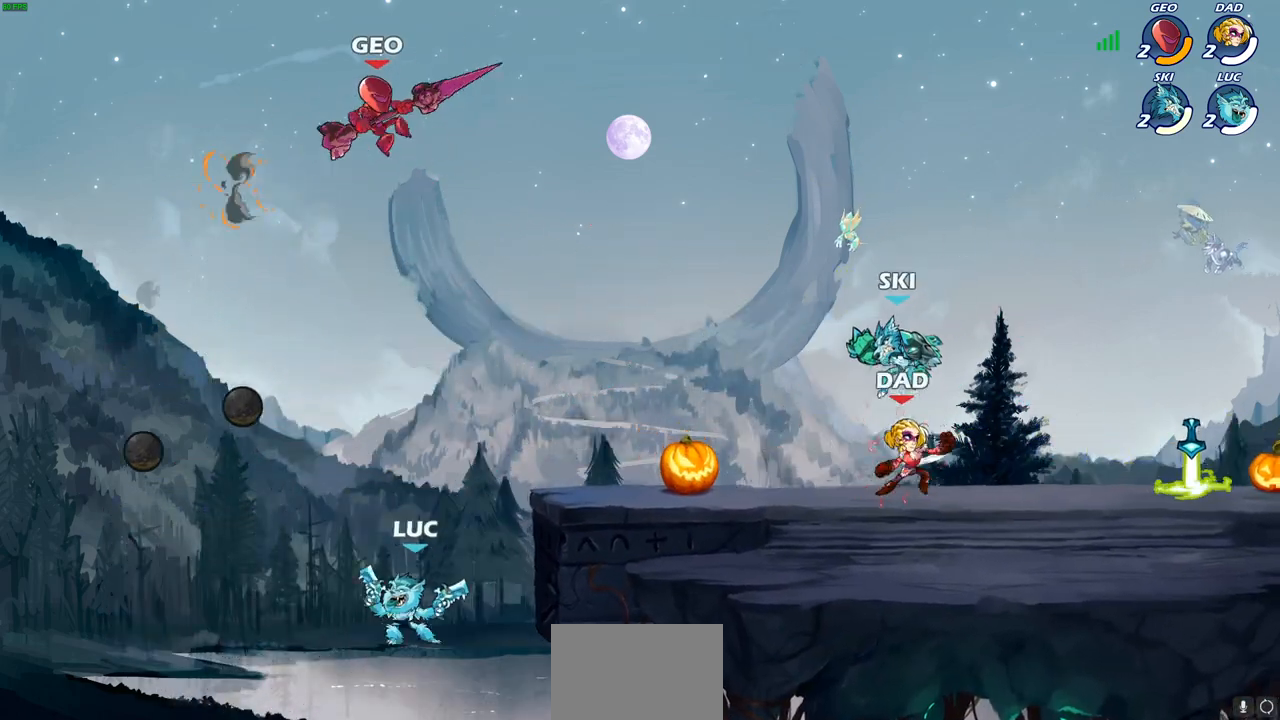
Gameplay with a controller (PlayStation layout); each line is a JSON object with the inputs held at the frame after it. "events" lists button and stick changes between this image and that frame as [ms after this image, input, new state], when the widget could be followed in between.
{"buttons": [], "left_stick": "up-right", "right_stick": "center", "events": [[17, "CROSS", "down"], [167, "CROSS", "up"], [183, "left_stick", "up-right"], [250, "CROSS", "down"], [350, "CIRCLE", "down"], [350, "CROSS", "up"], [450, "CIRCLE", "up"]]}
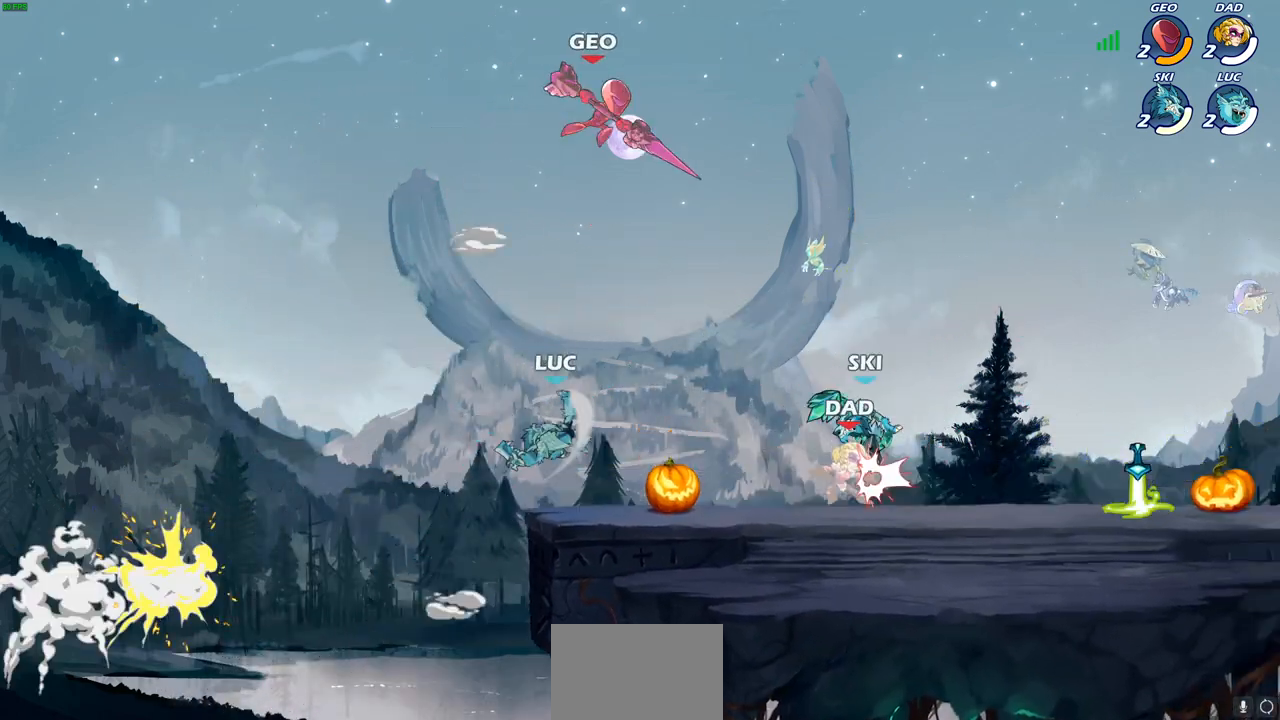
{"buttons": [], "left_stick": "up-right", "right_stick": "center", "events": [[350, "left_stick", "up"], [483, "left_stick", "up-right"]]}
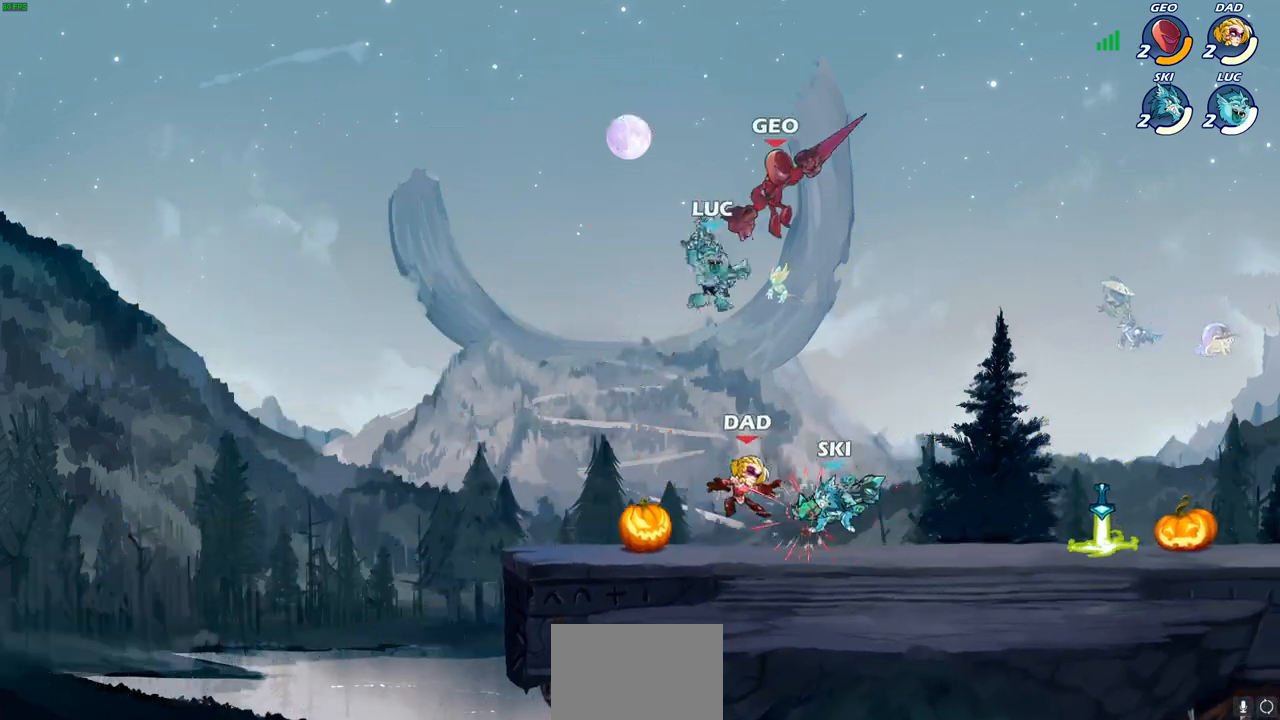
{"buttons": [], "left_stick": "right", "right_stick": "center", "events": [[467, "left_stick", "right"]]}
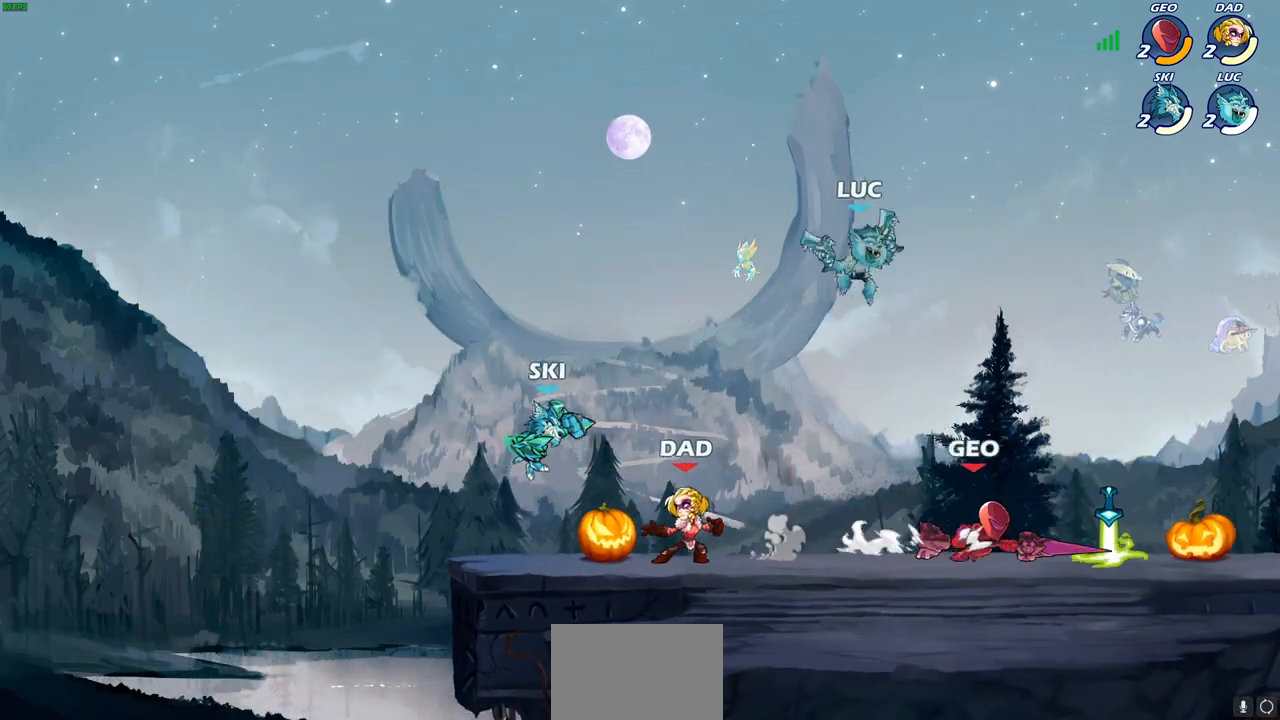
{"buttons": [], "left_stick": "center", "right_stick": "center", "events": [[33, "left_stick", "down"], [83, "SQUARE", "down"], [183, "SQUARE", "up"], [183, "left_stick", "center"]]}
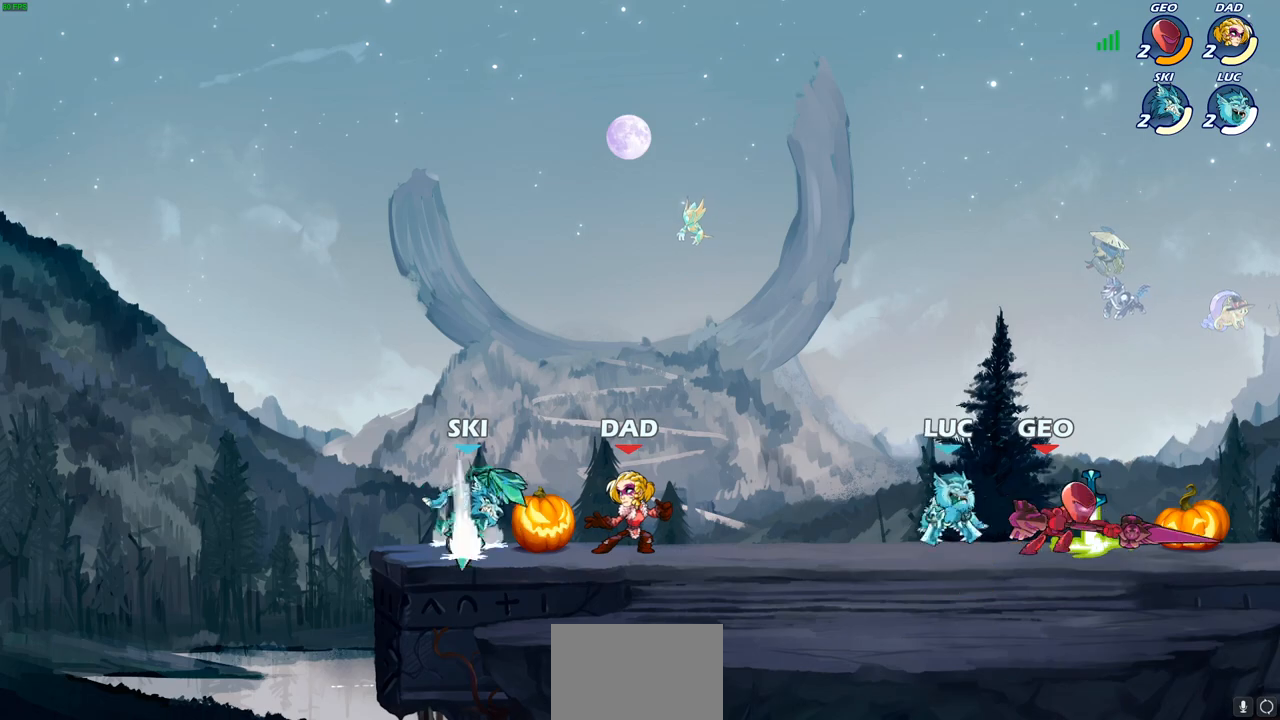
{"buttons": ["SQUARE"], "left_stick": "center", "right_stick": "center", "events": [[250, "SQUARE", "down"], [350, "SQUARE", "up"], [417, "SQUARE", "down"]]}
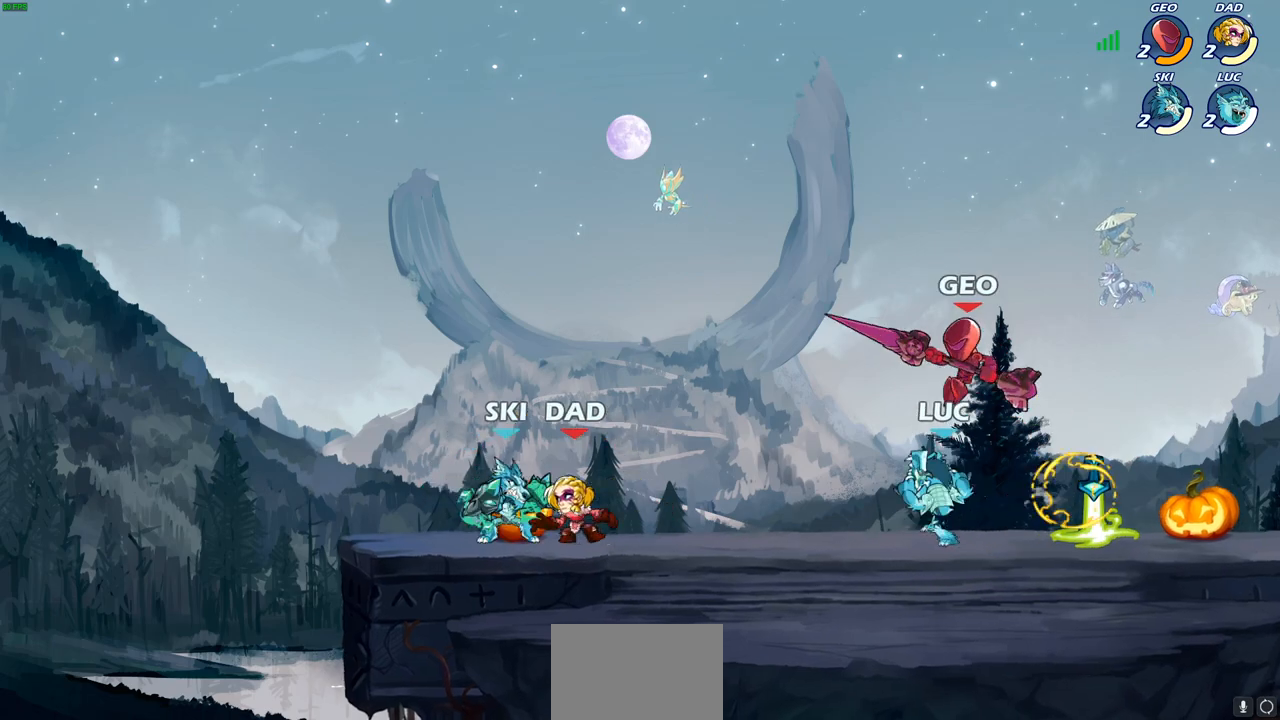
{"buttons": [], "left_stick": "up-right", "right_stick": "center", "events": [[17, "SQUARE", "up"], [250, "left_stick", "left"], [483, "left_stick", "up-right"]]}
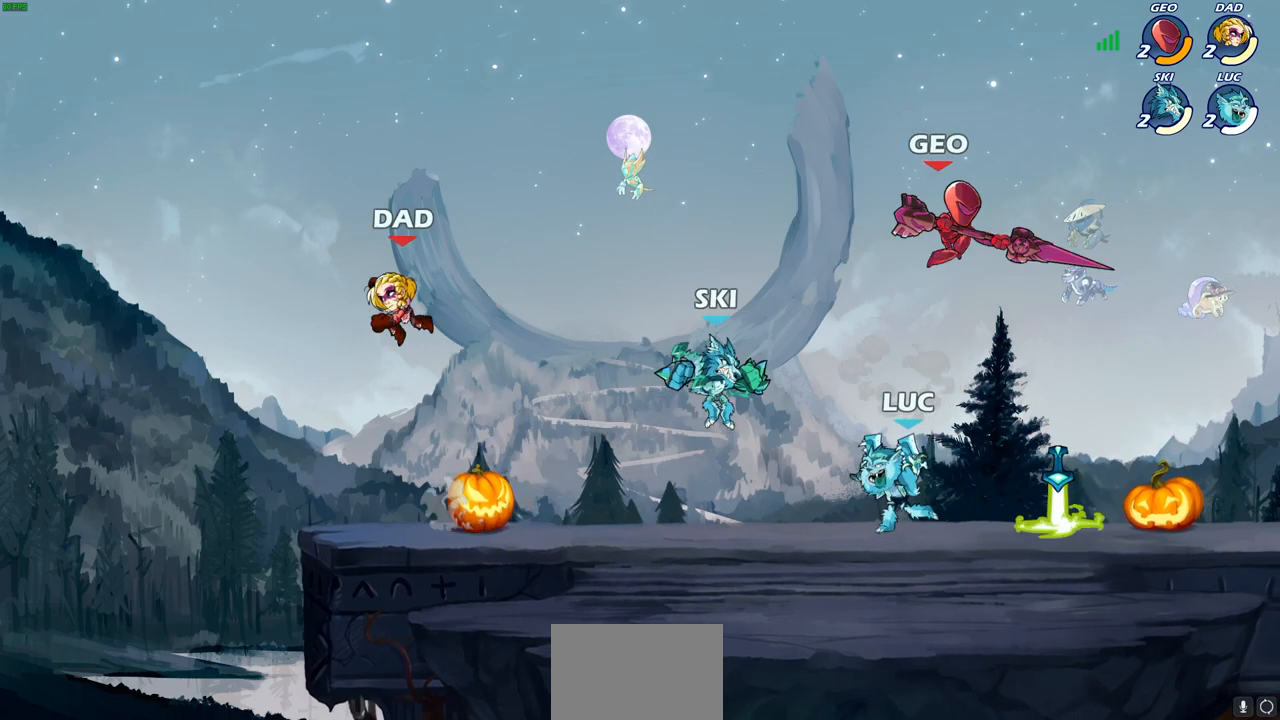
{"buttons": ["R2"], "left_stick": "down", "right_stick": "center", "events": [[33, "CROSS", "down"], [200, "CROSS", "up"], [283, "R2", "down"], [333, "left_stick", "down"]]}
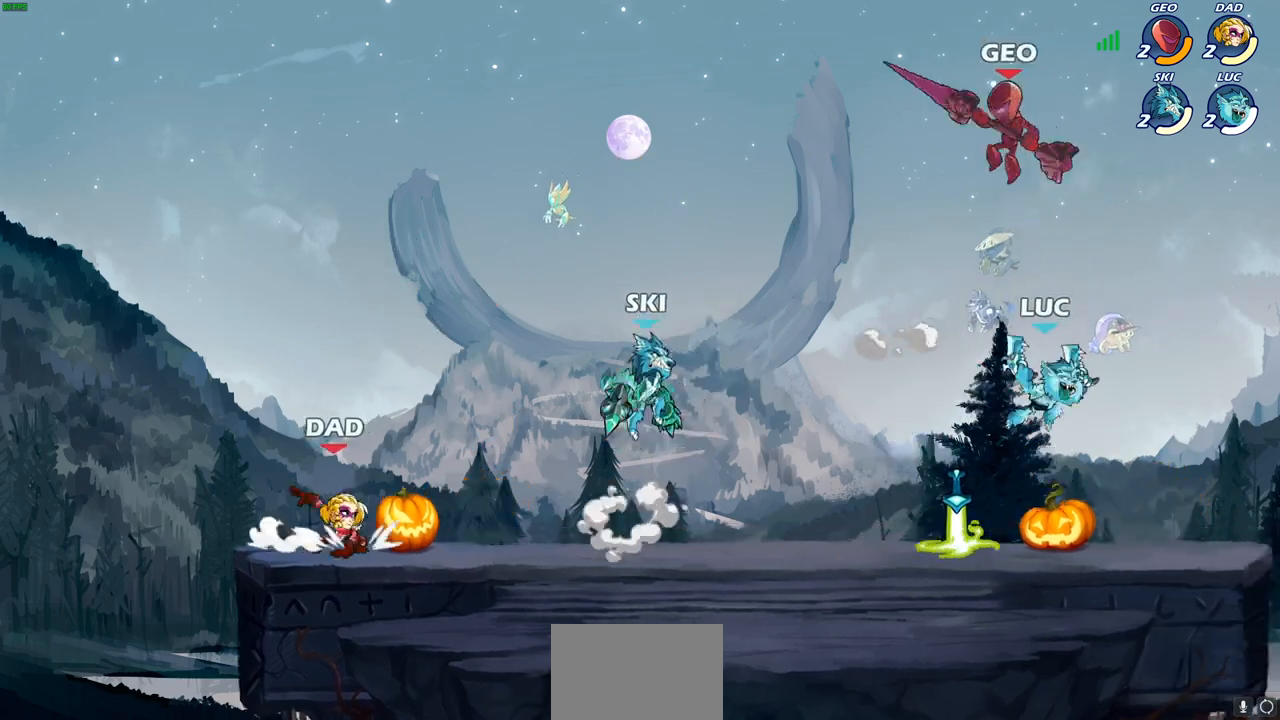
{"buttons": [], "left_stick": "left", "right_stick": "center", "events": [[50, "left_stick", "down-right"], [117, "R2", "up"], [283, "left_stick", "down-left"], [350, "left_stick", "left"]]}
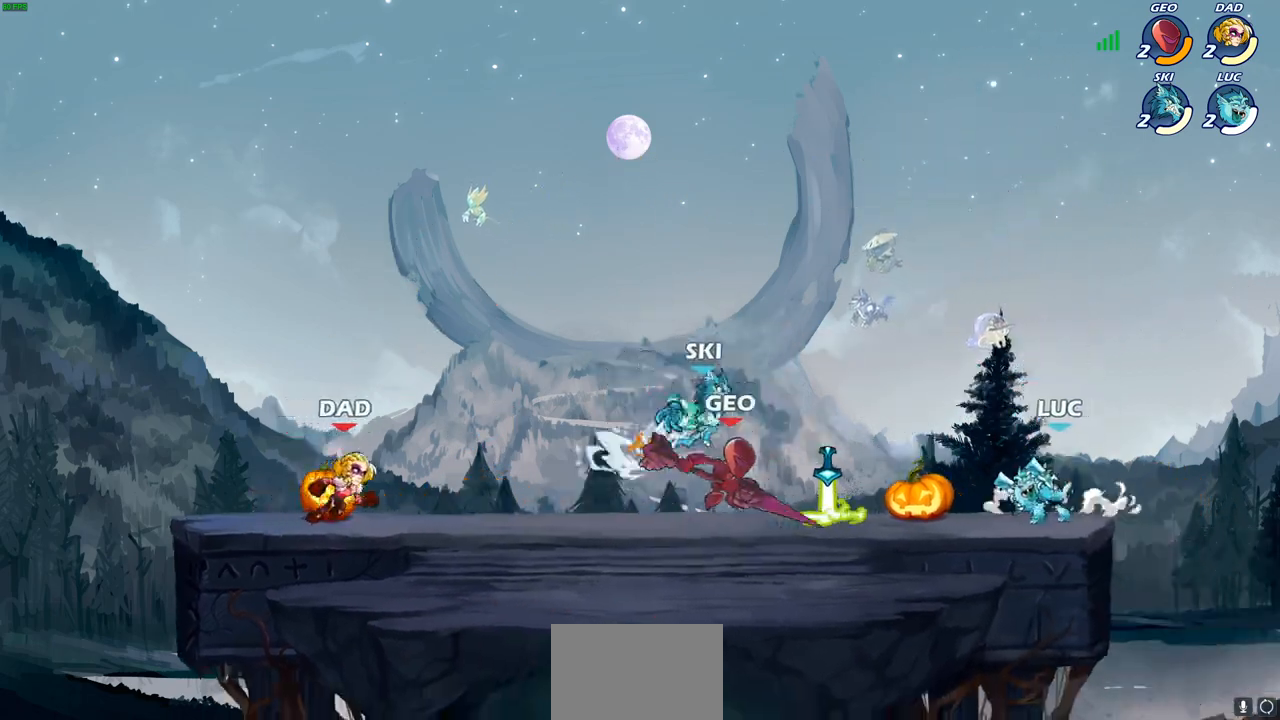
{"buttons": [], "left_stick": "center", "right_stick": "center", "events": [[167, "SQUARE", "down"], [217, "left_stick", "center"], [267, "SQUARE", "up"]]}
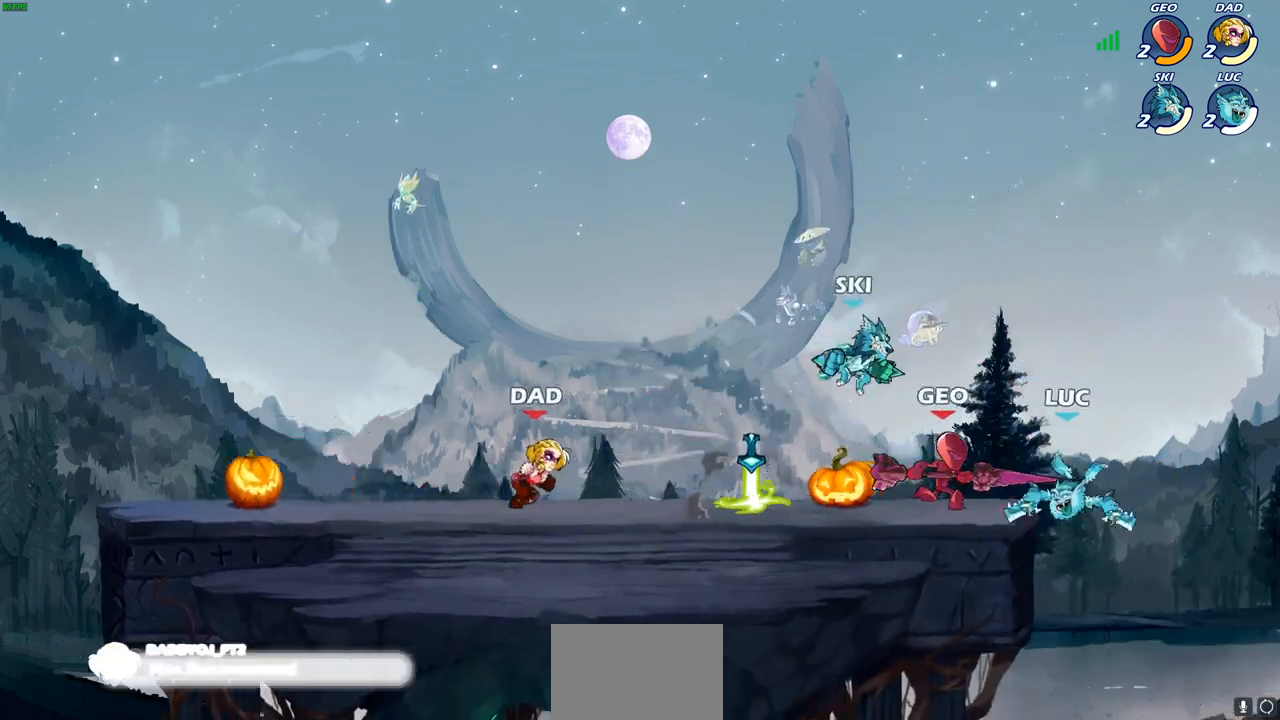
{"buttons": [], "left_stick": "center", "right_stick": "center", "events": [[150, "CROSS", "down"], [283, "CROSS", "up"]]}
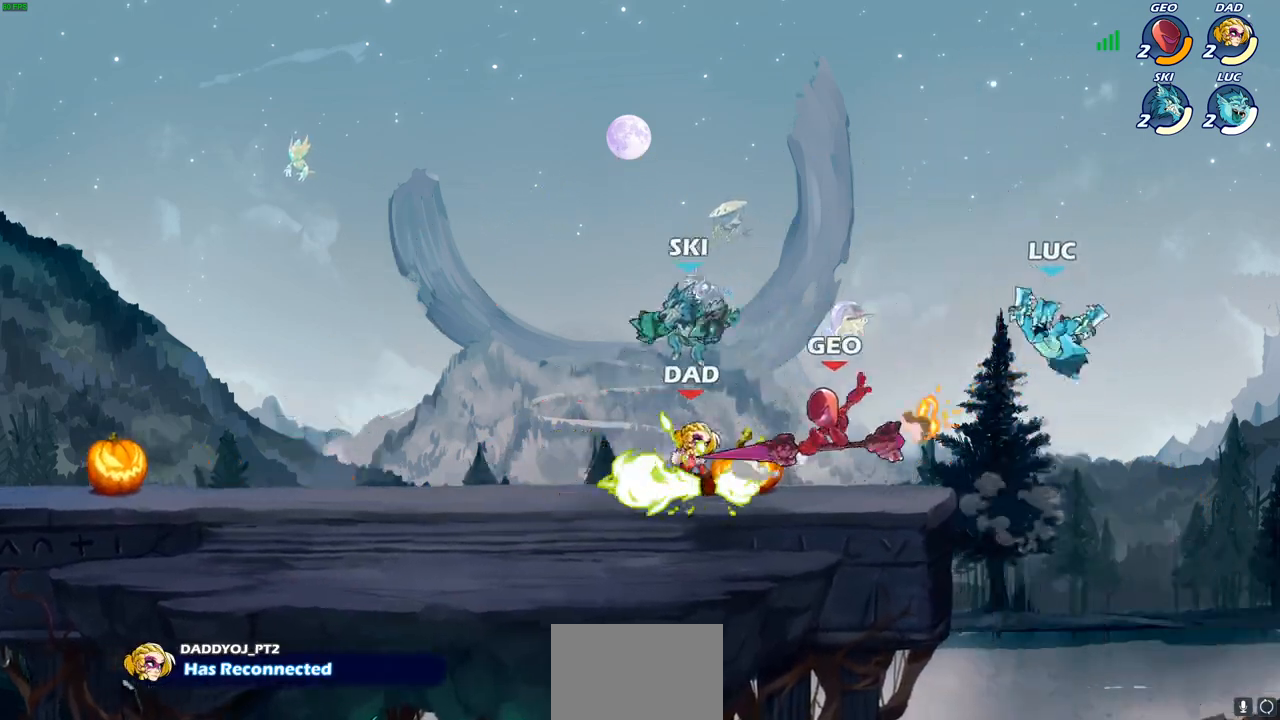
{"buttons": [], "left_stick": "up-right", "right_stick": "center", "events": [[33, "left_stick", "left"], [167, "CROSS", "down"], [317, "CROSS", "up"], [317, "left_stick", "up-left"], [450, "left_stick", "up-right"]]}
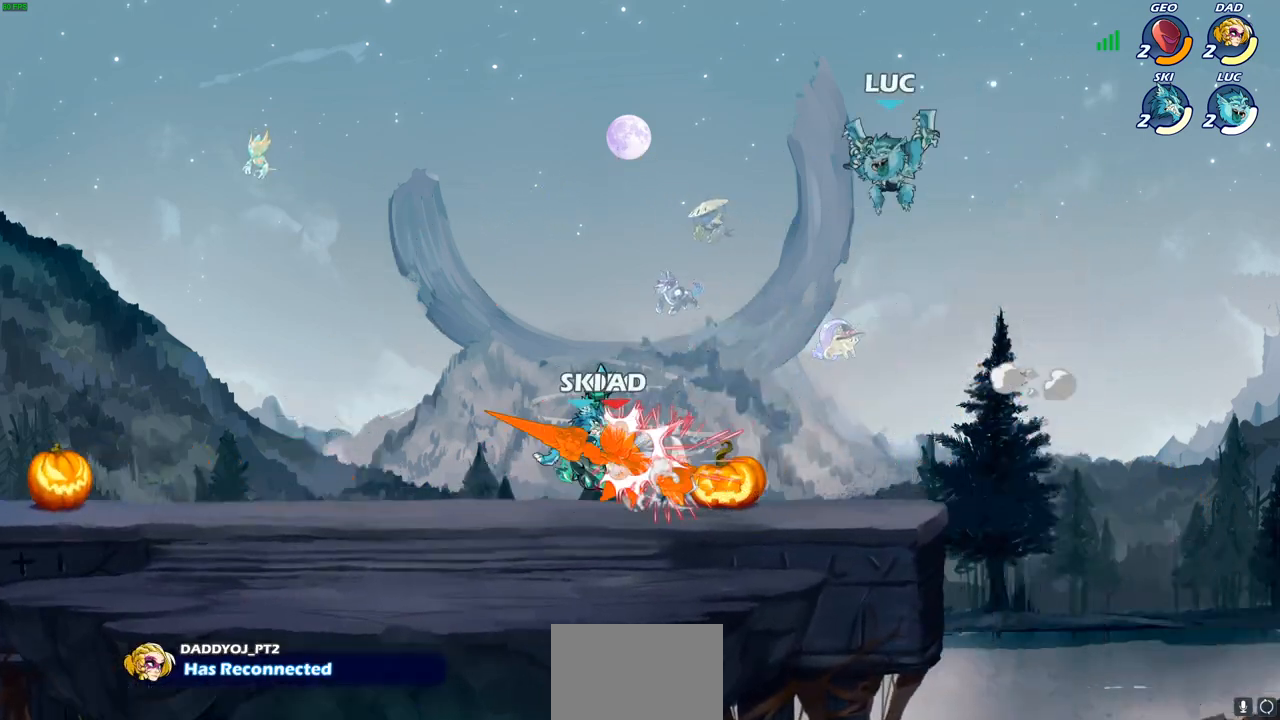
{"buttons": [], "left_stick": "down-left", "right_stick": "center", "events": [[133, "left_stick", "down-right"], [183, "left_stick", "down-left"]]}
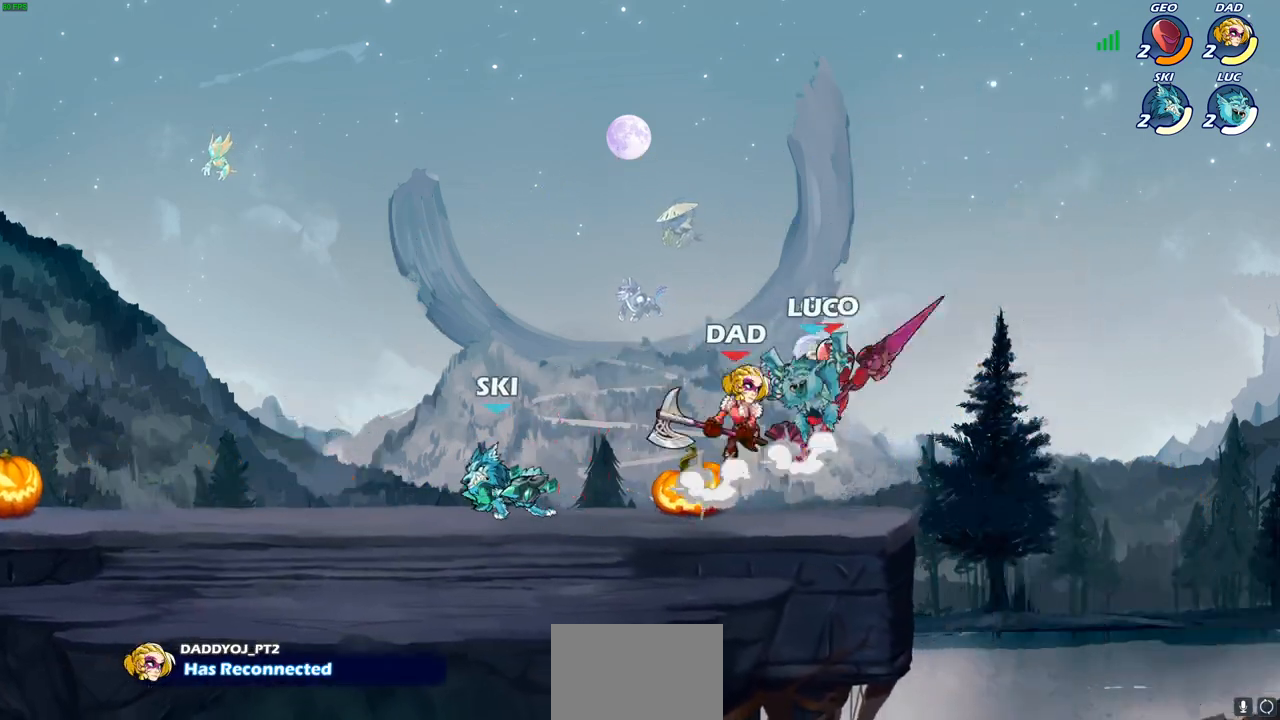
{"buttons": [], "left_stick": "center", "right_stick": "center", "events": [[67, "left_stick", "center"]]}
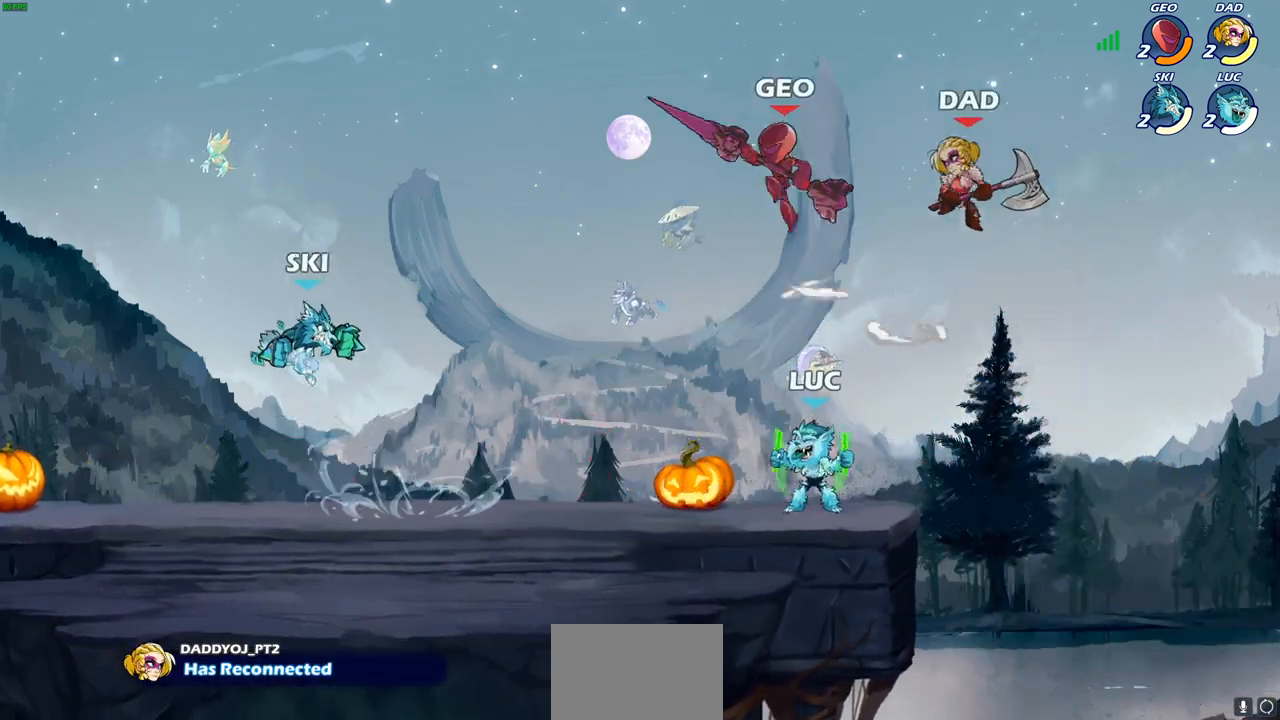
{"buttons": [], "left_stick": "center", "right_stick": "center", "events": []}
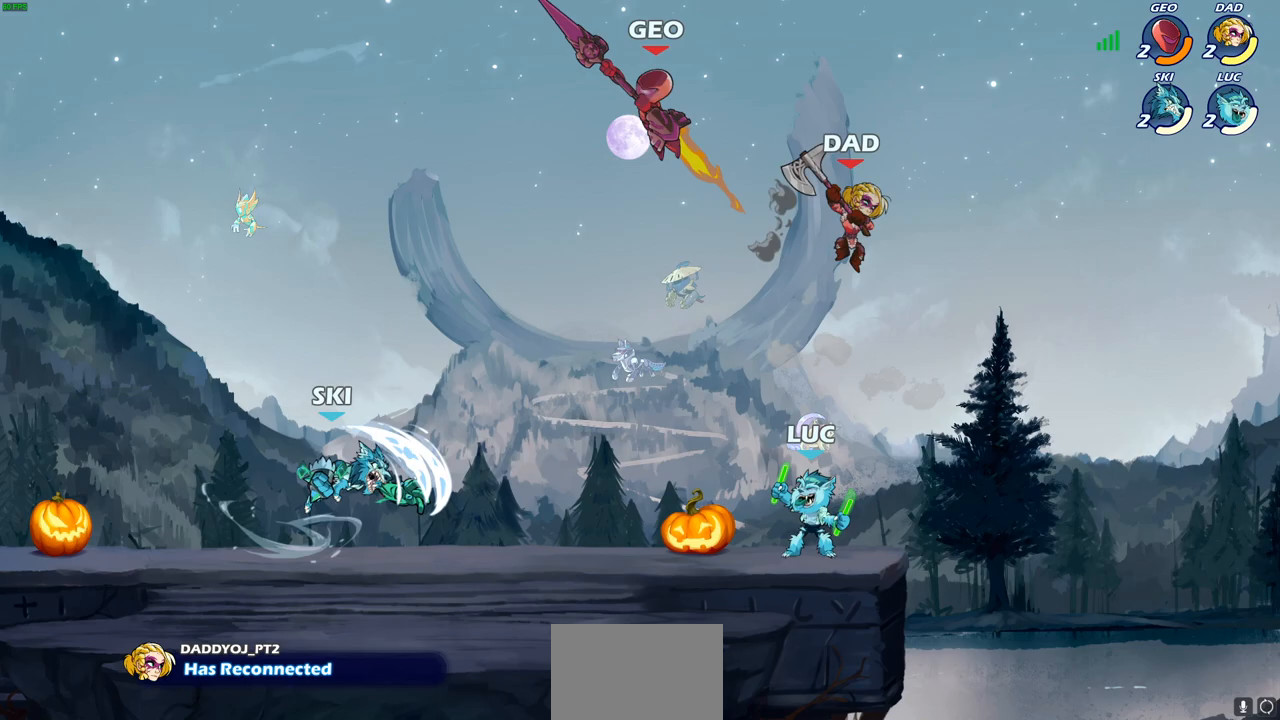
{"buttons": [], "left_stick": "center", "right_stick": "center", "events": []}
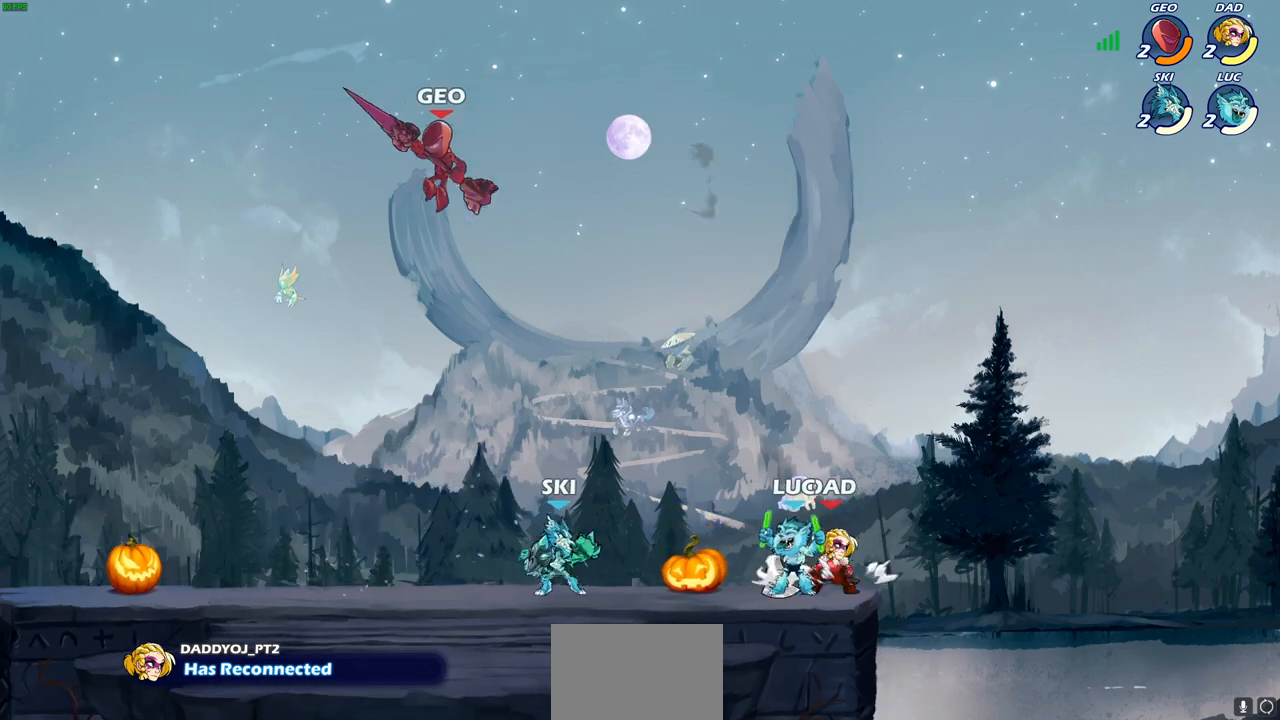
{"buttons": [], "left_stick": "right", "right_stick": "center", "events": [[417, "left_stick", "right"]]}
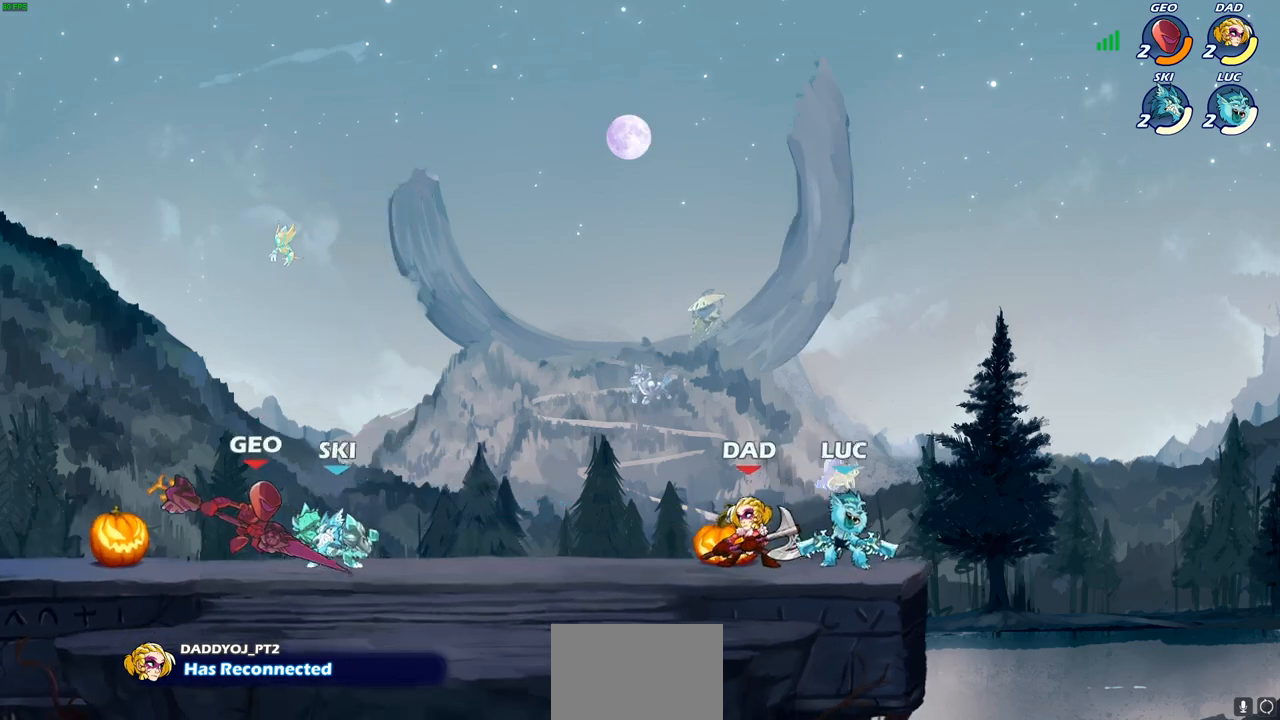
{"buttons": [], "left_stick": "down-left", "right_stick": "center", "events": [[83, "CROSS", "down"], [100, "left_stick", "up"], [150, "left_stick", "up-left"], [233, "CROSS", "up"], [317, "left_stick", "down-left"]]}
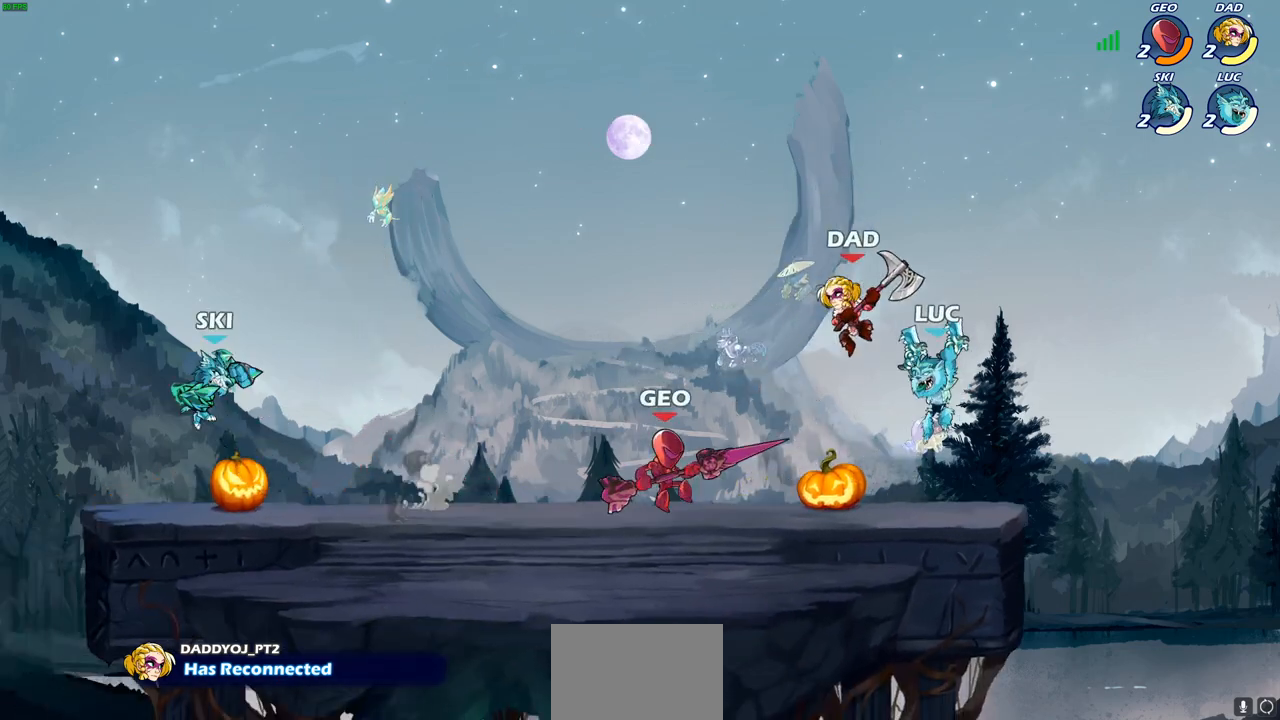
{"buttons": [], "left_stick": "left", "right_stick": "center", "events": [[200, "R2", "down"], [300, "left_stick", "left"], [367, "R2", "up"]]}
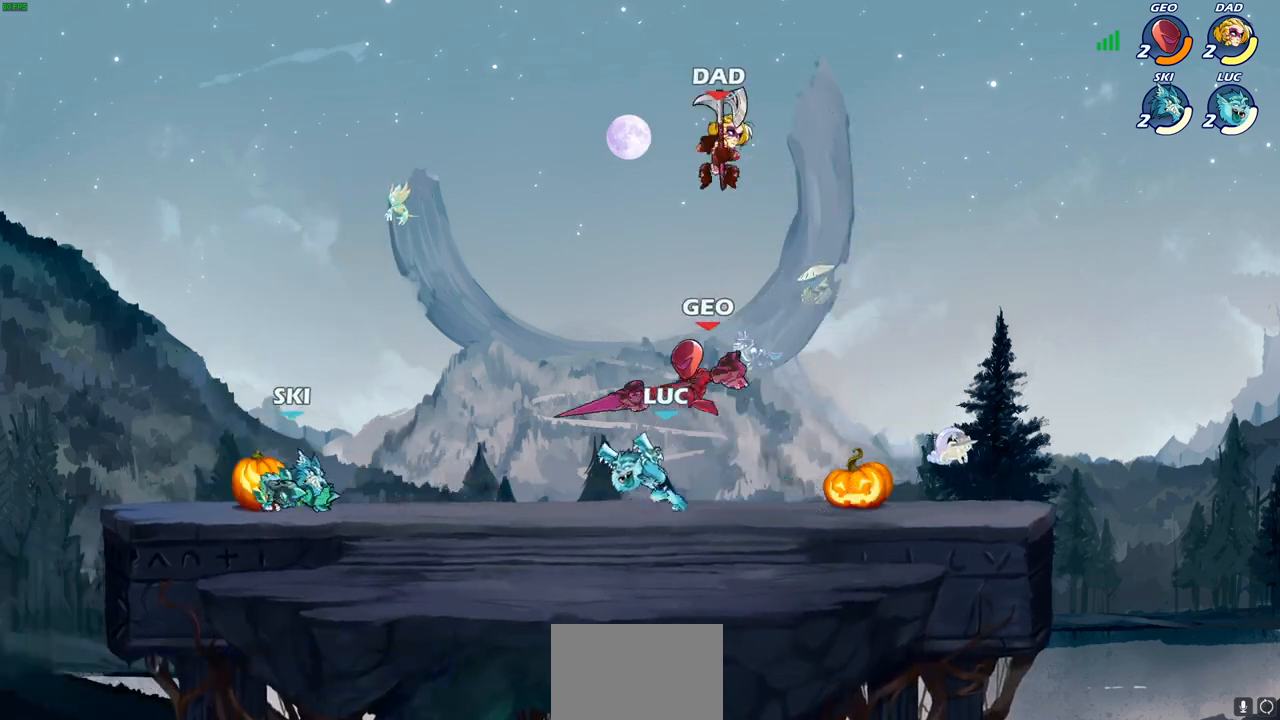
{"buttons": [], "left_stick": "left", "right_stick": "center", "events": [[183, "CROSS", "down"], [183, "left_stick", "up-right"], [233, "SQUARE", "down"], [267, "CROSS", "up"], [300, "SQUARE", "up"], [333, "left_stick", "left"]]}
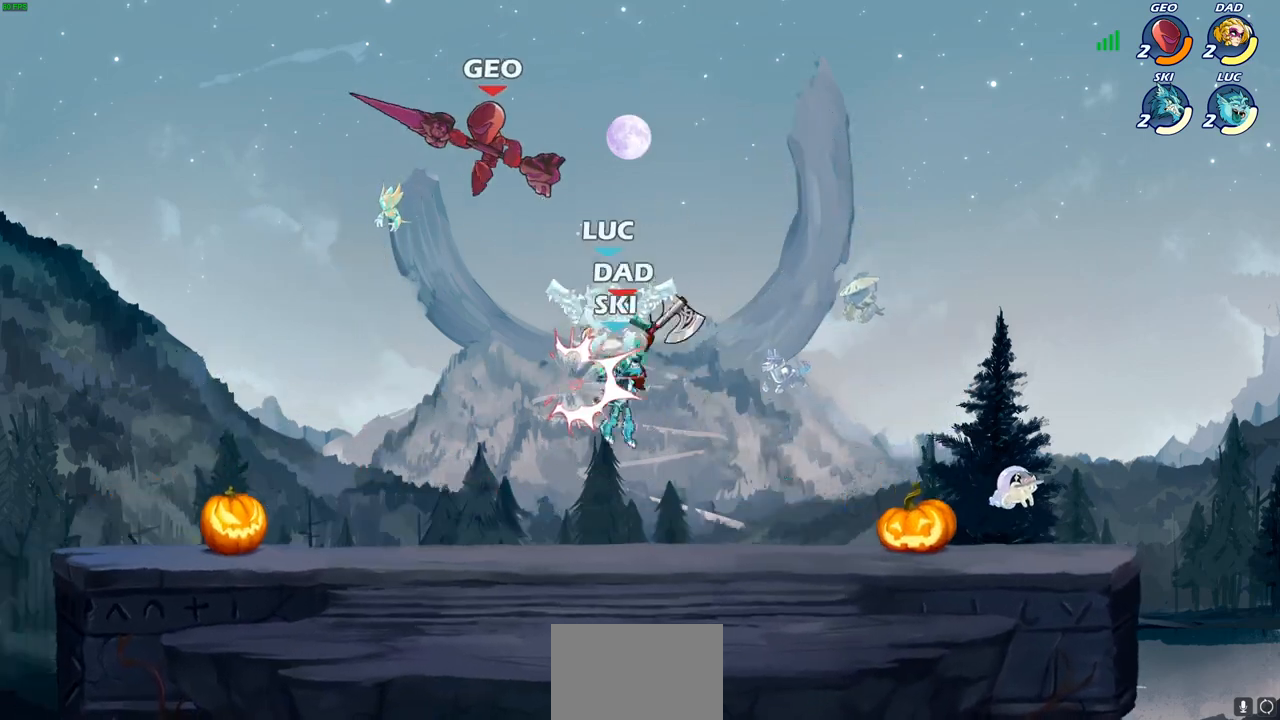
{"buttons": [], "left_stick": "right", "right_stick": "center", "events": [[367, "left_stick", "center"], [467, "left_stick", "right"]]}
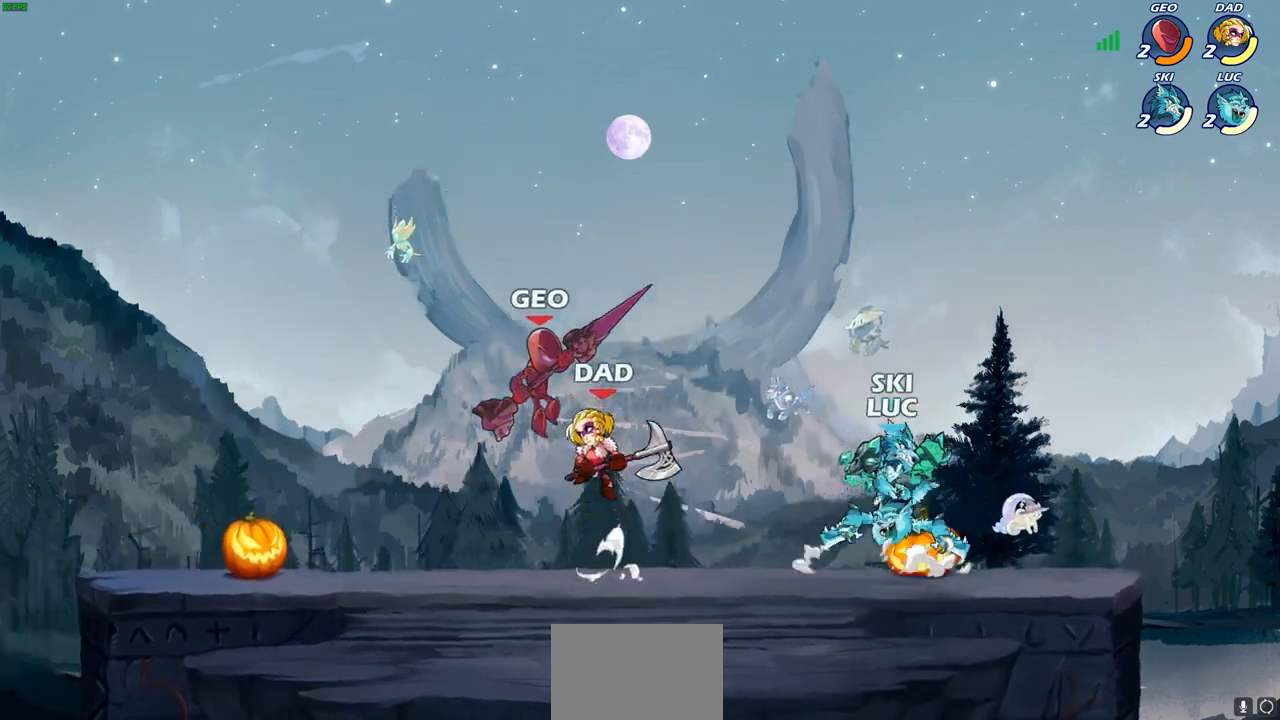
{"buttons": [], "left_stick": "down-left", "right_stick": "center", "events": [[83, "CROSS", "down"], [117, "left_stick", "up"], [167, "left_stick", "up-left"], [200, "R2", "down"], [450, "CROSS", "up"], [450, "R2", "up"], [500, "left_stick", "down-left"]]}
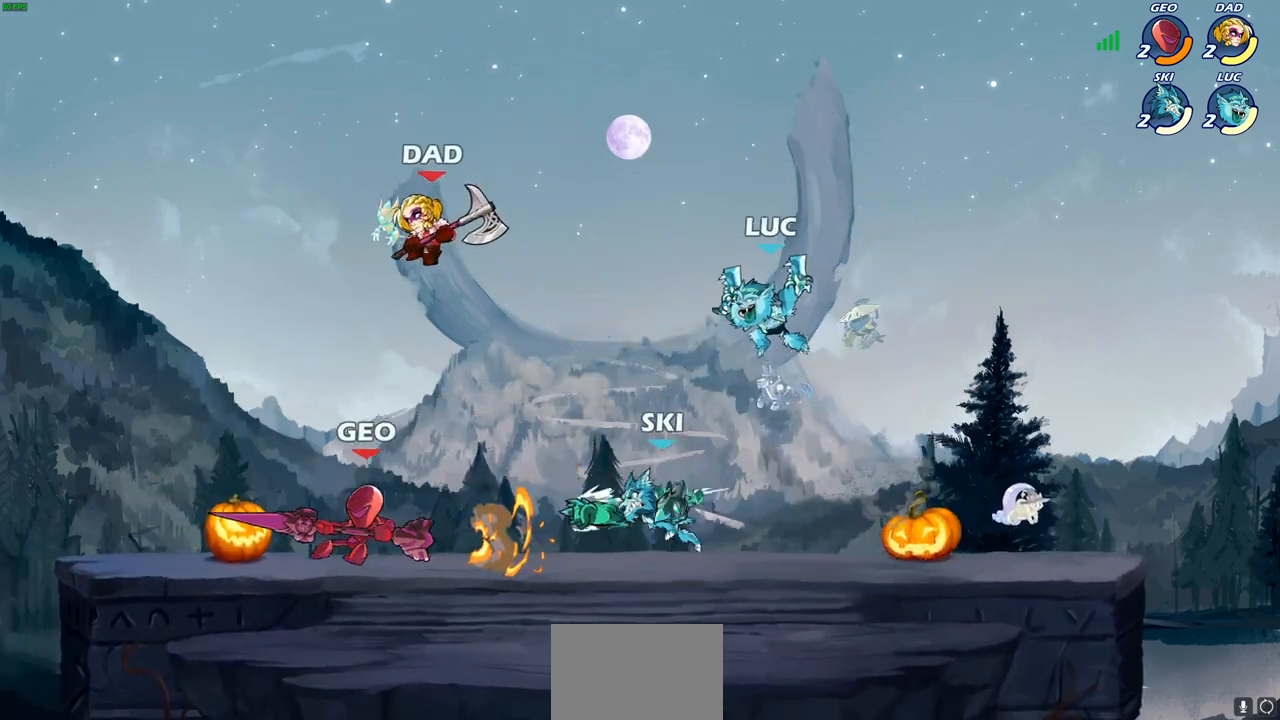
{"buttons": [], "left_stick": "right", "right_stick": "center", "events": [[67, "SQUARE", "down"], [167, "SQUARE", "up"], [167, "left_stick", "center"], [367, "left_stick", "right"]]}
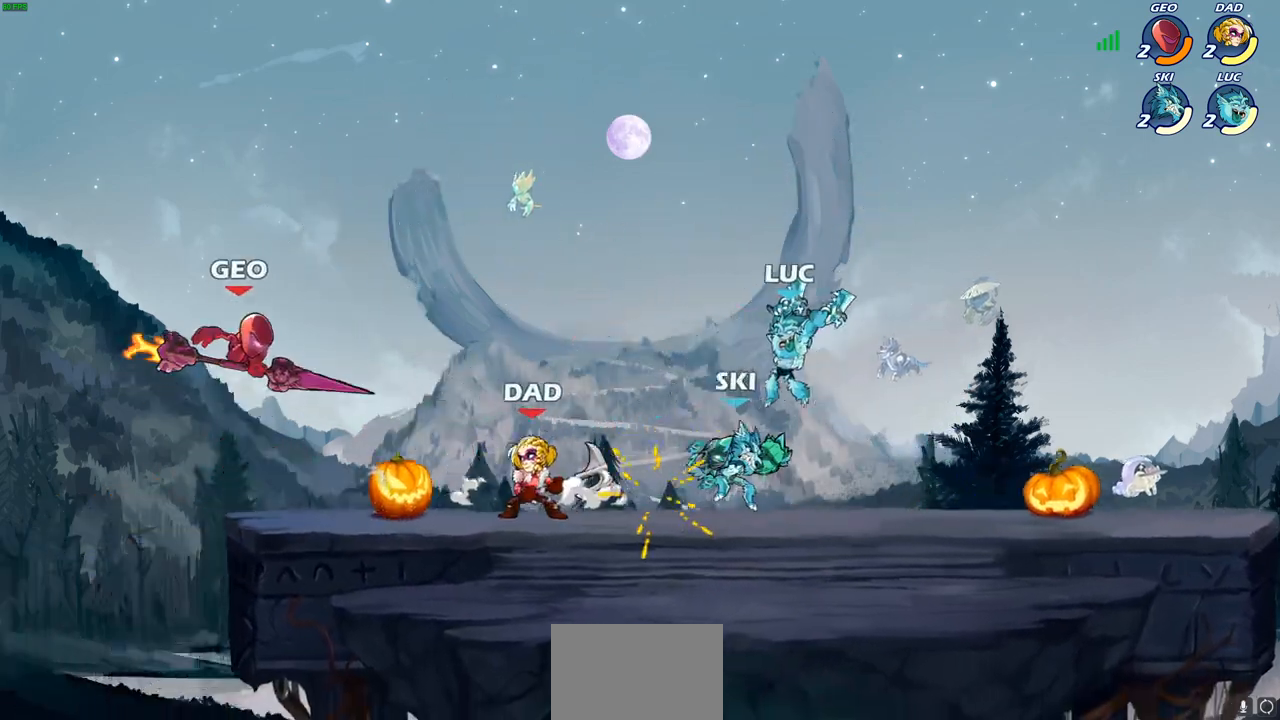
{"buttons": [], "left_stick": "right", "right_stick": "center", "events": []}
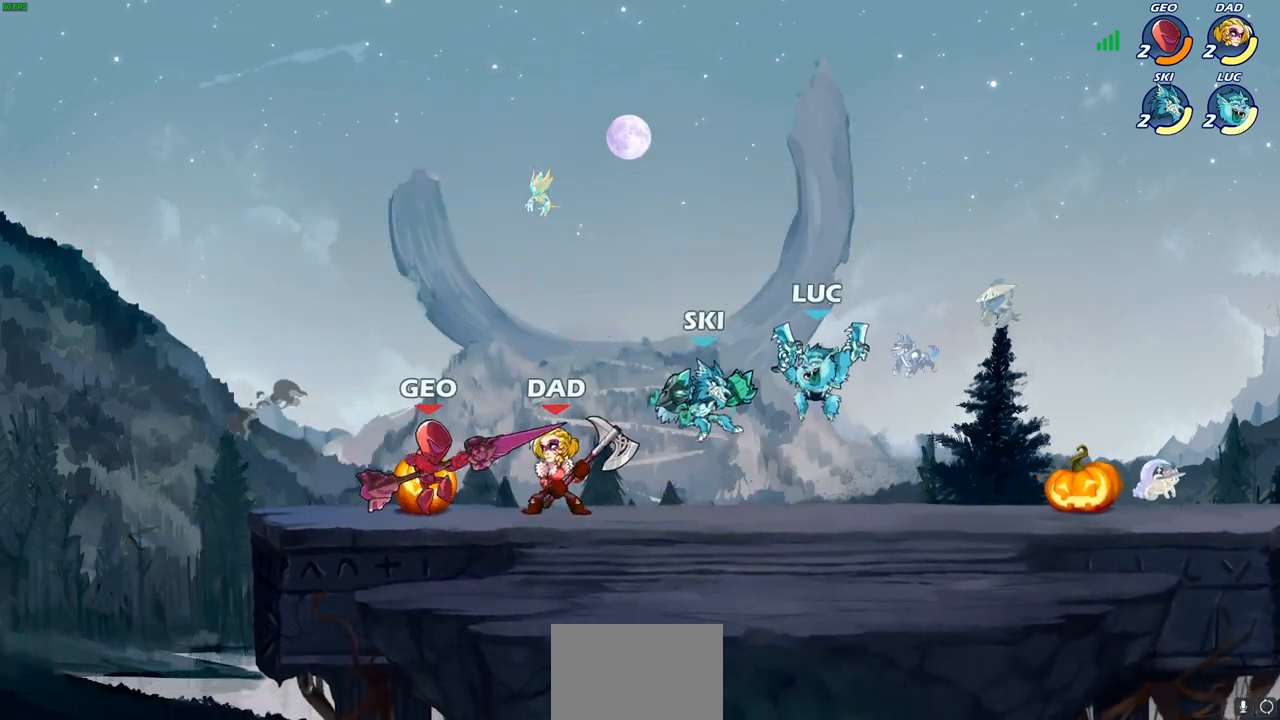
{"buttons": [], "left_stick": "center", "right_stick": "center", "events": [[183, "left_stick", "left"], [350, "R2", "down"], [417, "SQUARE", "down"], [500, "R2", "up"], [500, "SQUARE", "up"], [500, "left_stick", "center"]]}
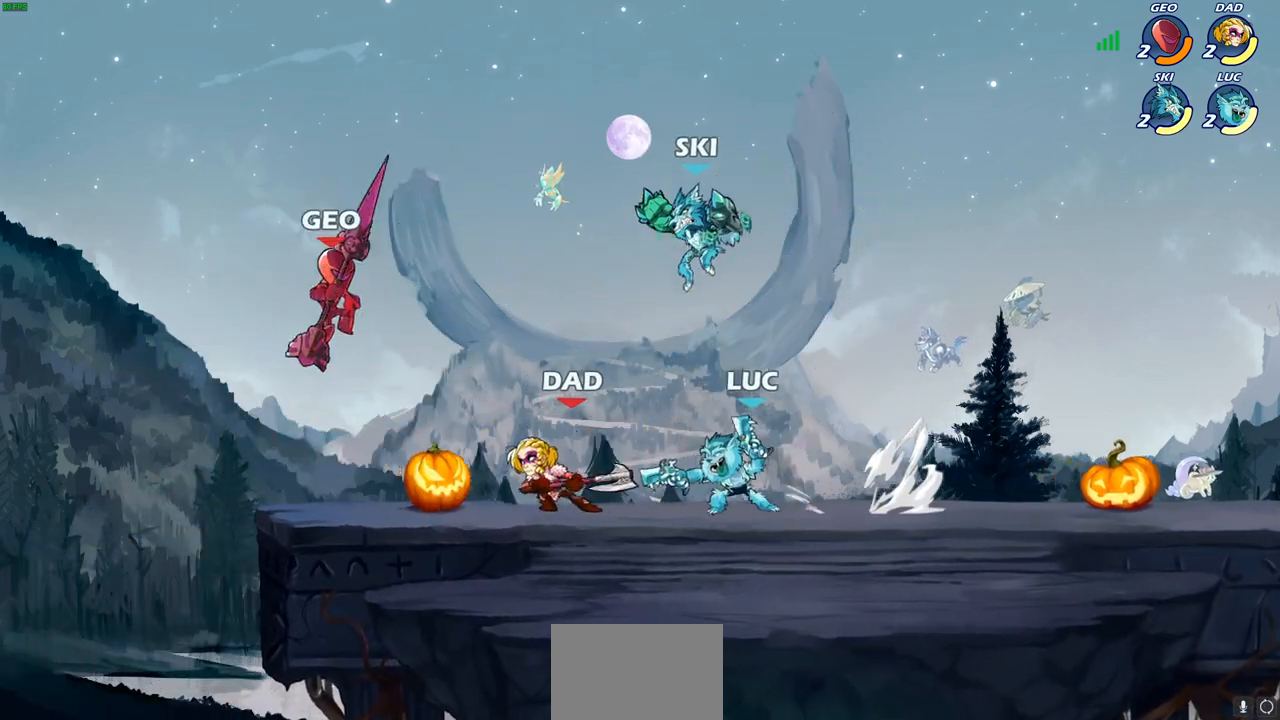
{"buttons": ["CROSS"], "left_stick": "right", "right_stick": "center", "events": [[400, "CROSS", "down"], [433, "left_stick", "right"]]}
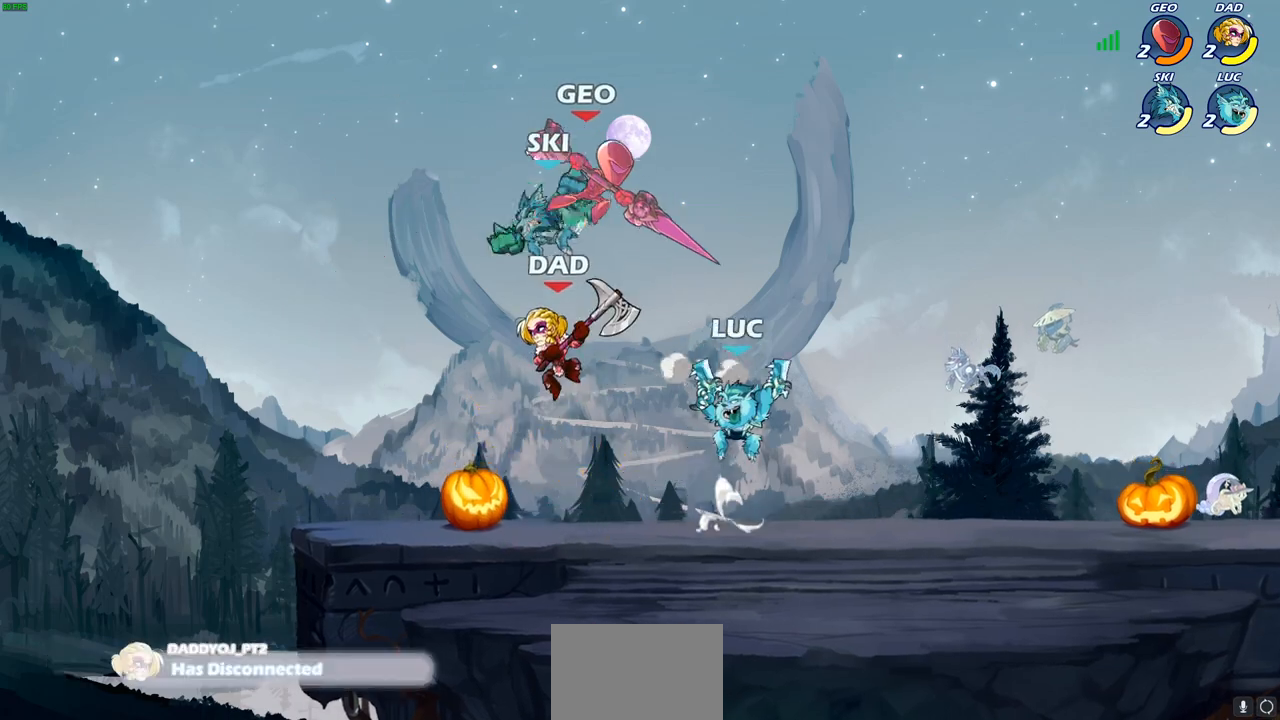
{"buttons": ["SQUARE", "R2"], "left_stick": "down-left", "right_stick": "center", "events": [[67, "CROSS", "up"], [200, "left_stick", "down-right"], [333, "left_stick", "down-left"], [450, "R2", "down"], [483, "SQUARE", "down"]]}
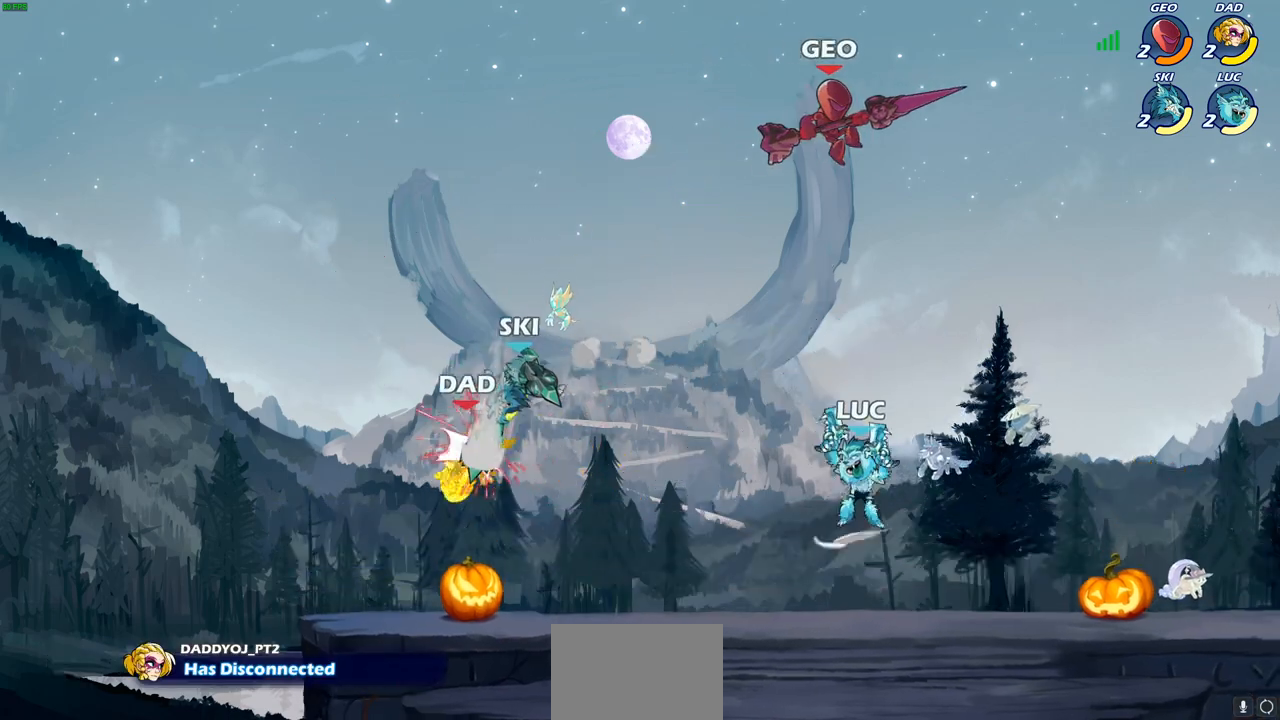
{"buttons": [], "left_stick": "center", "right_stick": "center", "events": [[17, "left_stick", "down"], [117, "SQUARE", "up"], [150, "R2", "up"], [167, "left_stick", "center"]]}
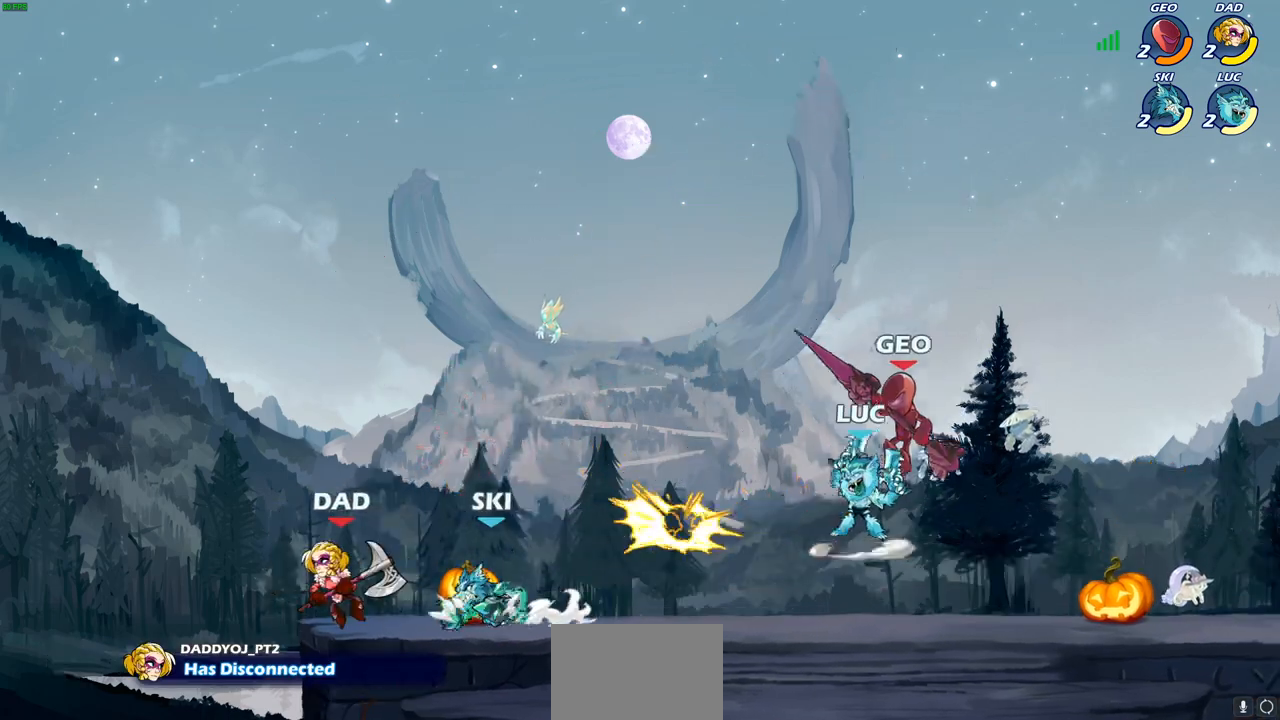
{"buttons": [], "left_stick": "down-left", "right_stick": "center", "events": [[117, "left_stick", "up-right"], [267, "CROSS", "down"], [367, "CROSS", "up"], [383, "left_stick", "up-left"], [467, "left_stick", "down-left"]]}